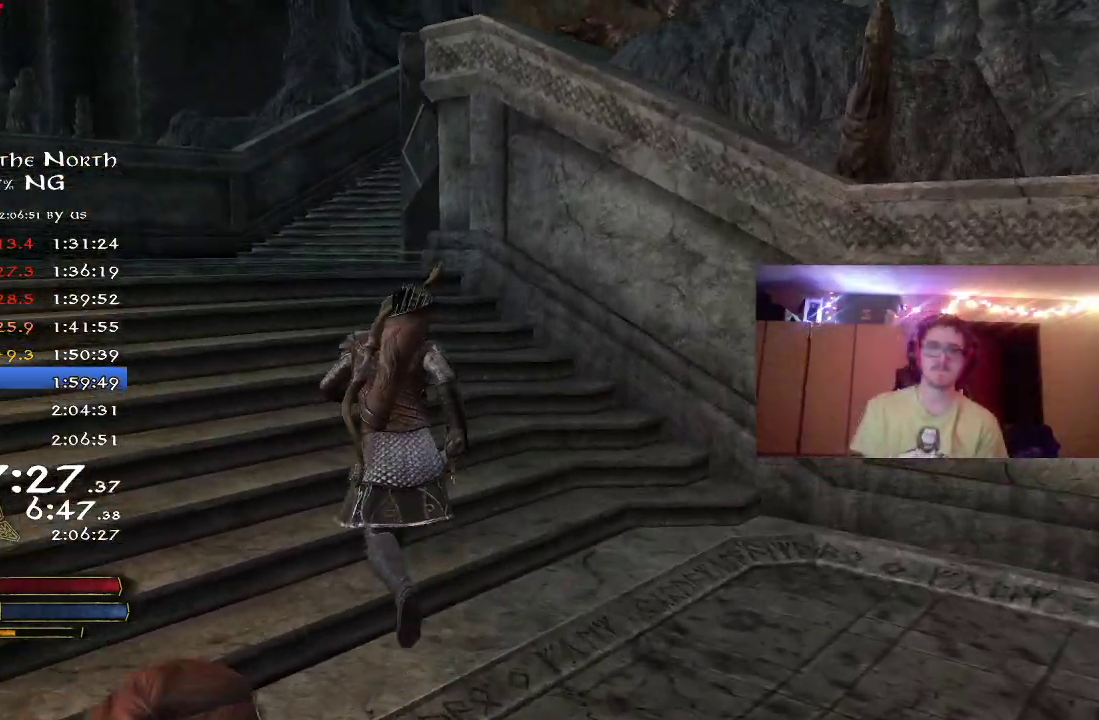
Gameplay with a controller (Xbox layout); each line is a JSON object with the inputs held at the frame after it (dt_ms = milliseconds from this image to that frame). "button_events" lists button changes between this image and that frame as [ms after this image, input, new state], when the widget could be followed in between (sticks are given only as held states). Not read: R1.
{"dt_ms": 800, "buttons": ["R2"], "left_stick": "up", "right_stick": "right", "button_events": []}
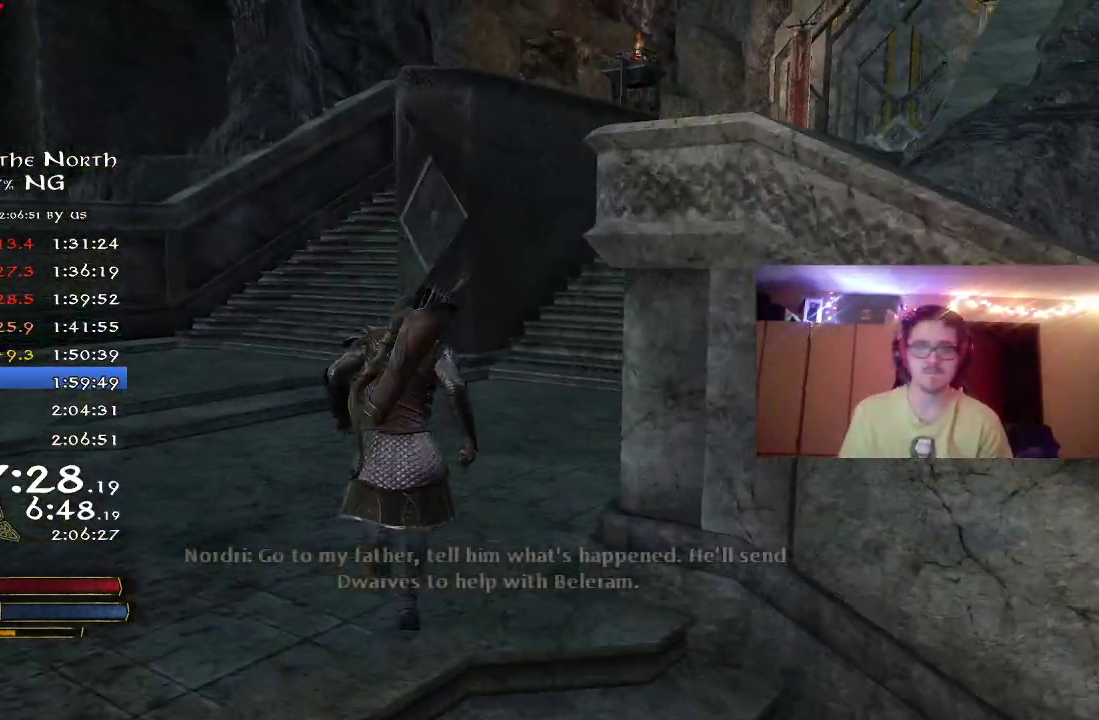
{"dt_ms": 400, "buttons": ["R2"], "left_stick": "up", "right_stick": "right", "button_events": []}
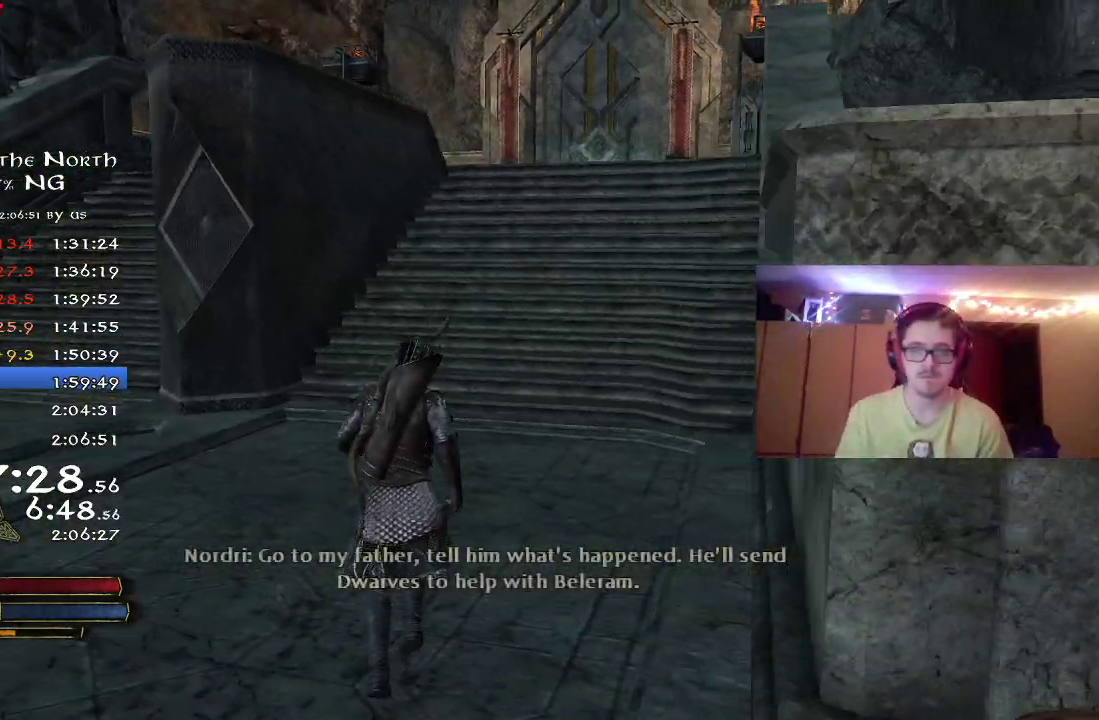
{"dt_ms": 500, "buttons": ["R2"], "left_stick": "up", "right_stick": "center", "button_events": []}
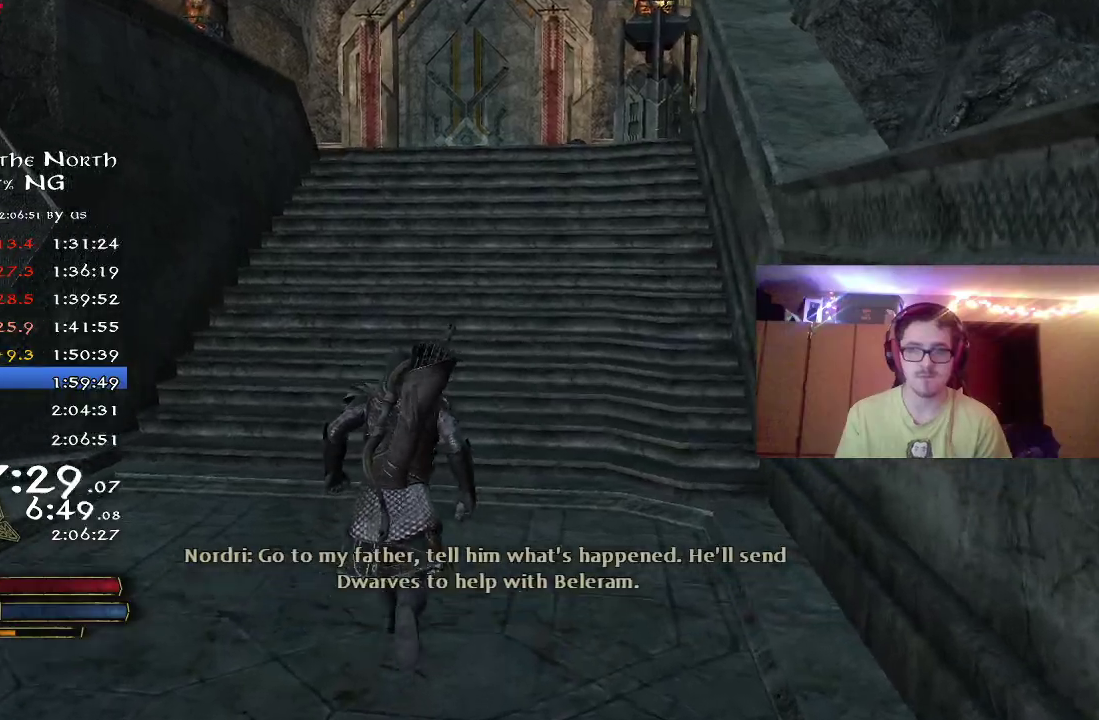
{"dt_ms": 500, "buttons": ["R2"], "left_stick": "up", "right_stick": "center", "button_events": []}
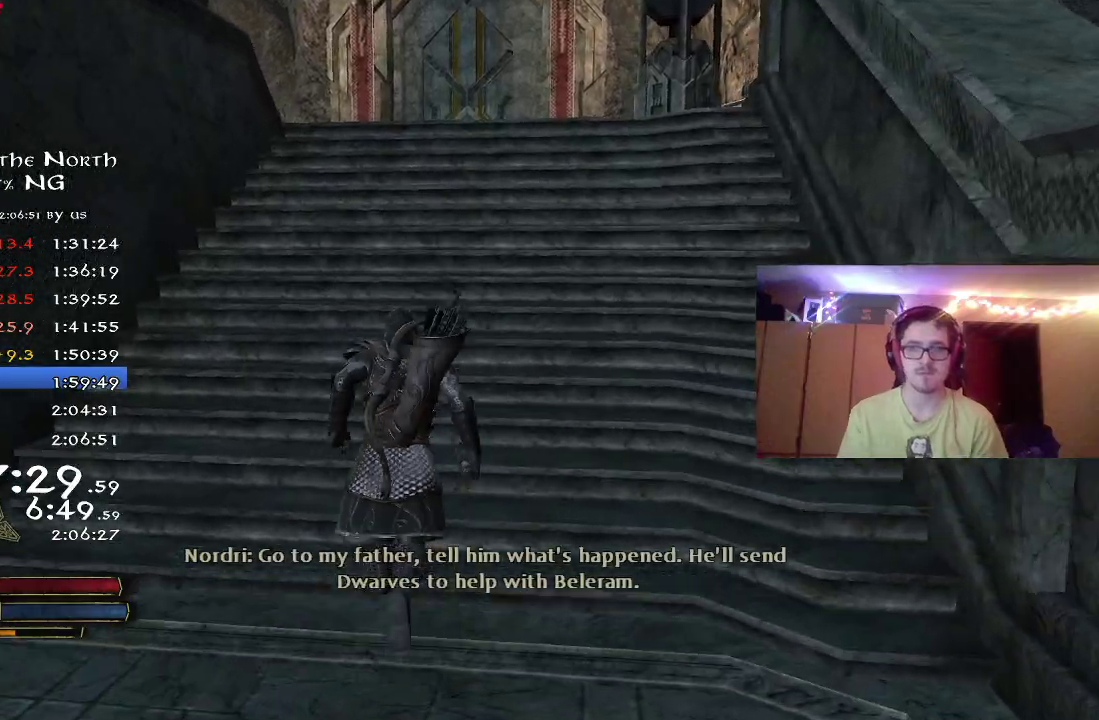
{"dt_ms": 700, "buttons": ["R2"], "left_stick": "up", "right_stick": "center", "button_events": []}
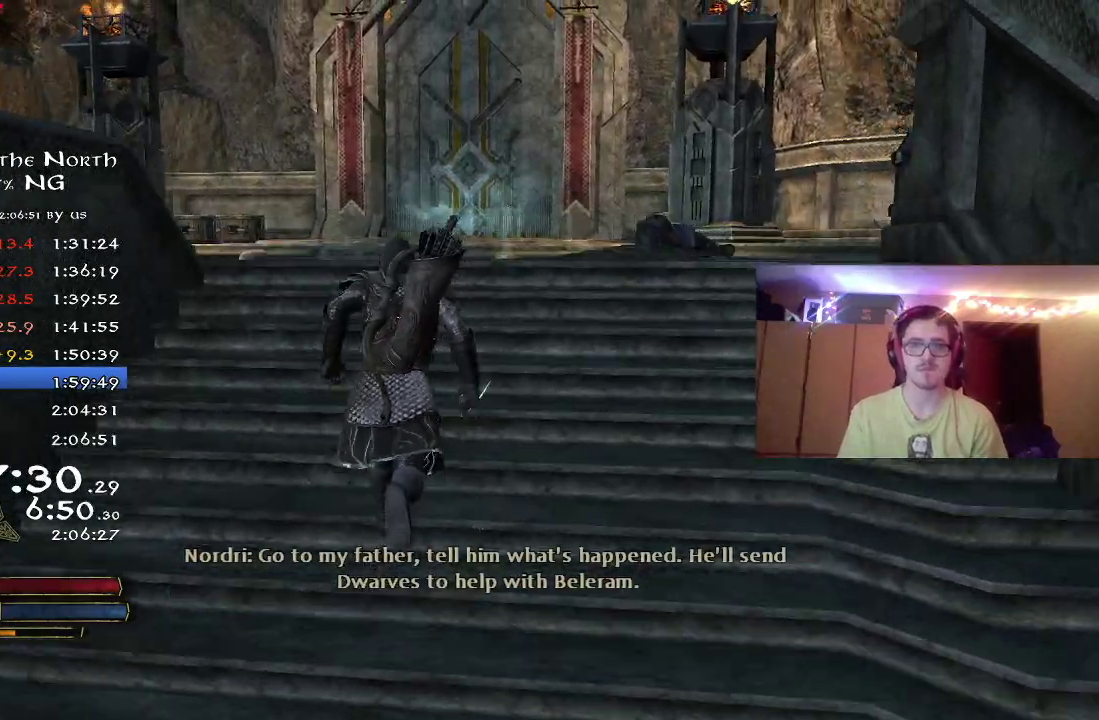
{"dt_ms": 300, "buttons": ["R2"], "left_stick": "up", "right_stick": "center", "button_events": []}
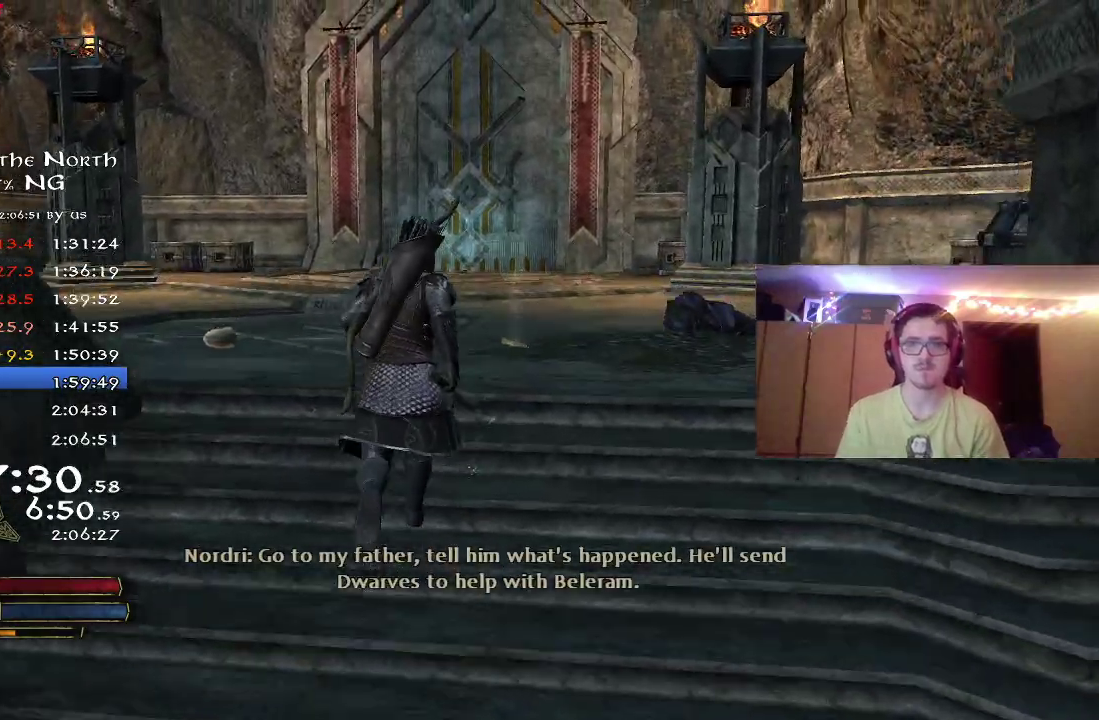
{"dt_ms": 500, "buttons": ["R2"], "left_stick": "up", "right_stick": "center", "button_events": []}
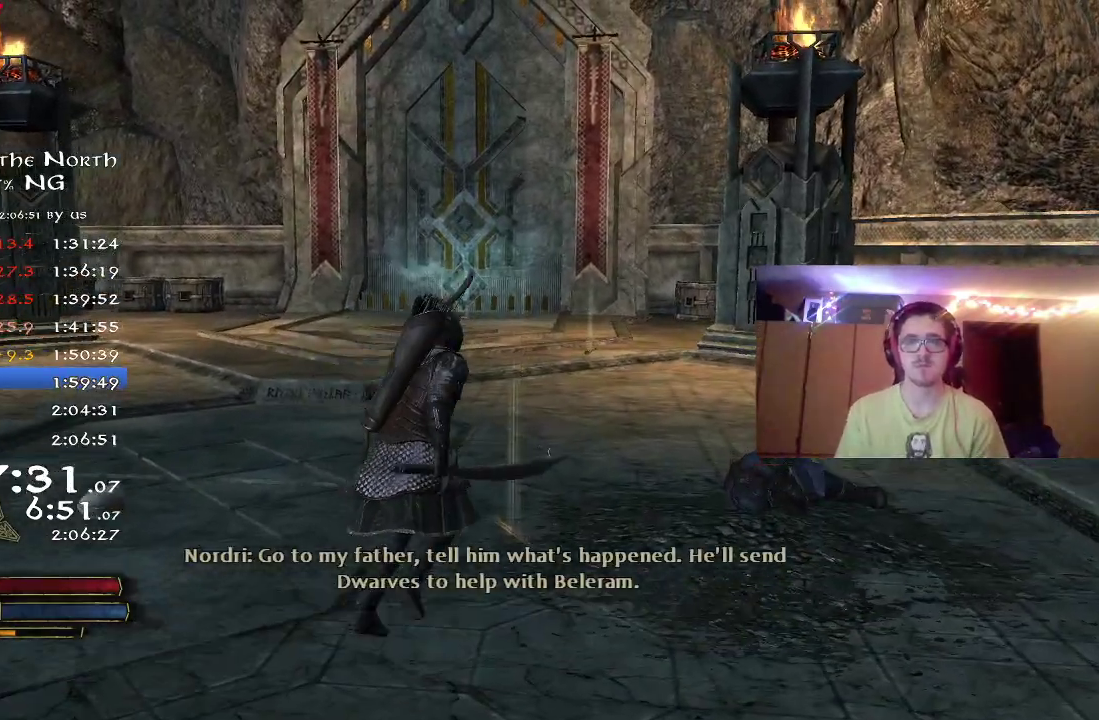
{"dt_ms": 500, "buttons": ["R2"], "left_stick": "up", "right_stick": "center", "button_events": []}
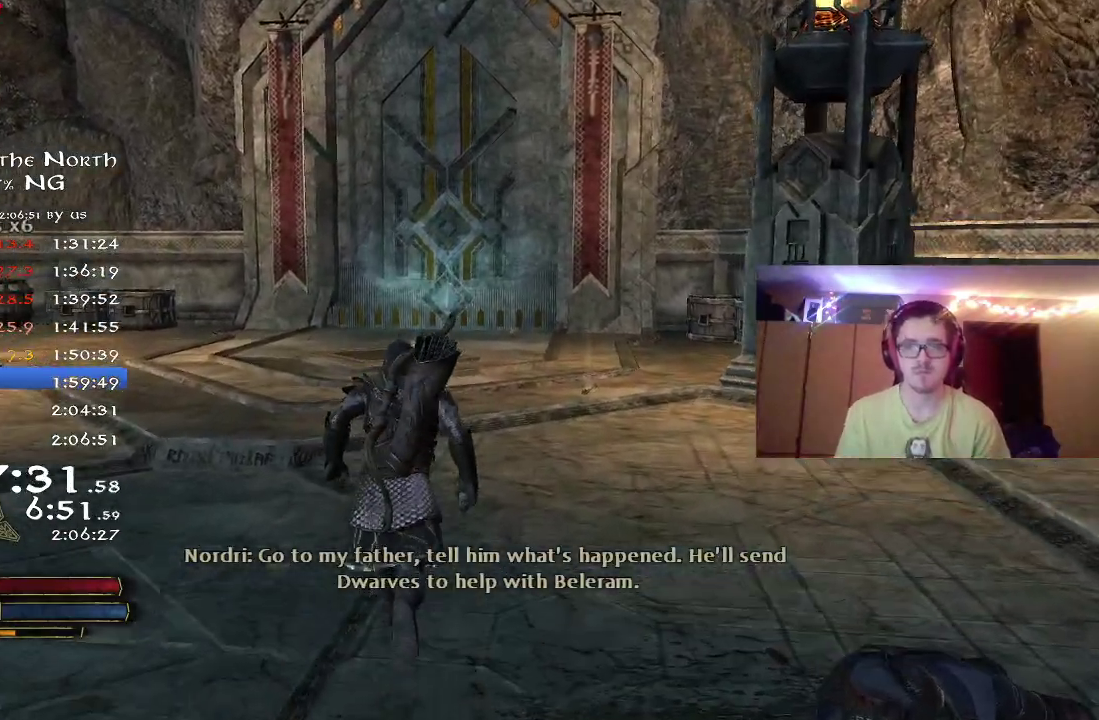
{"dt_ms": 500, "buttons": ["R2"], "left_stick": "up-right", "right_stick": "center", "button_events": []}
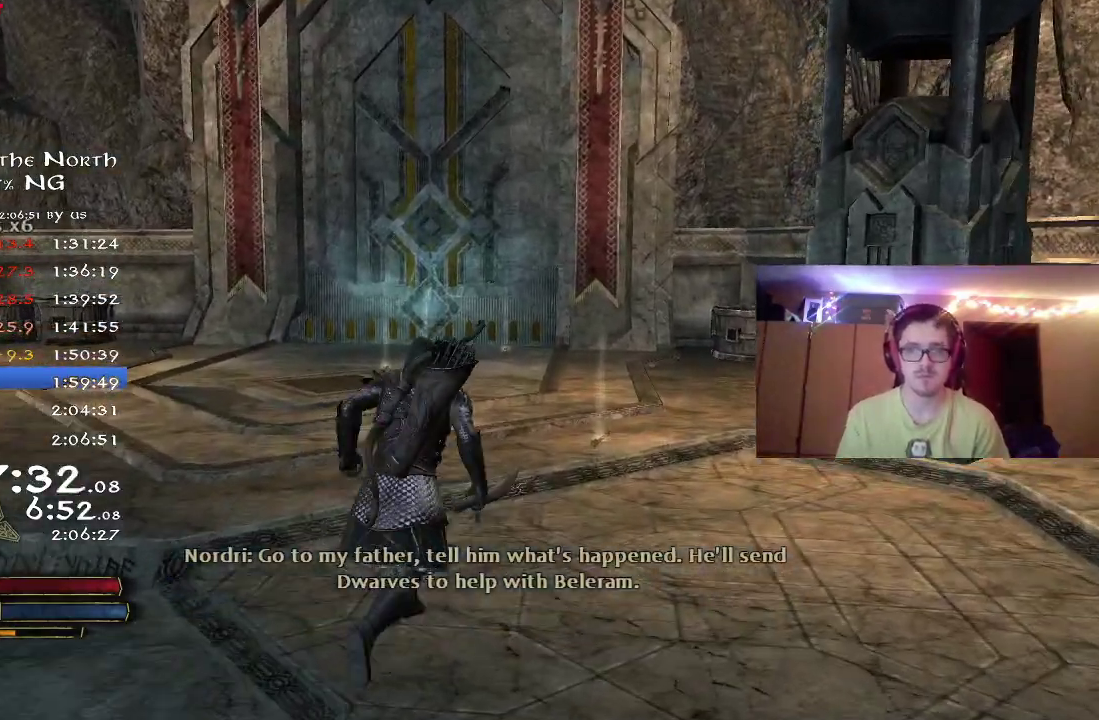
{"dt_ms": 500, "buttons": ["R2"], "left_stick": "up", "right_stick": "center", "button_events": []}
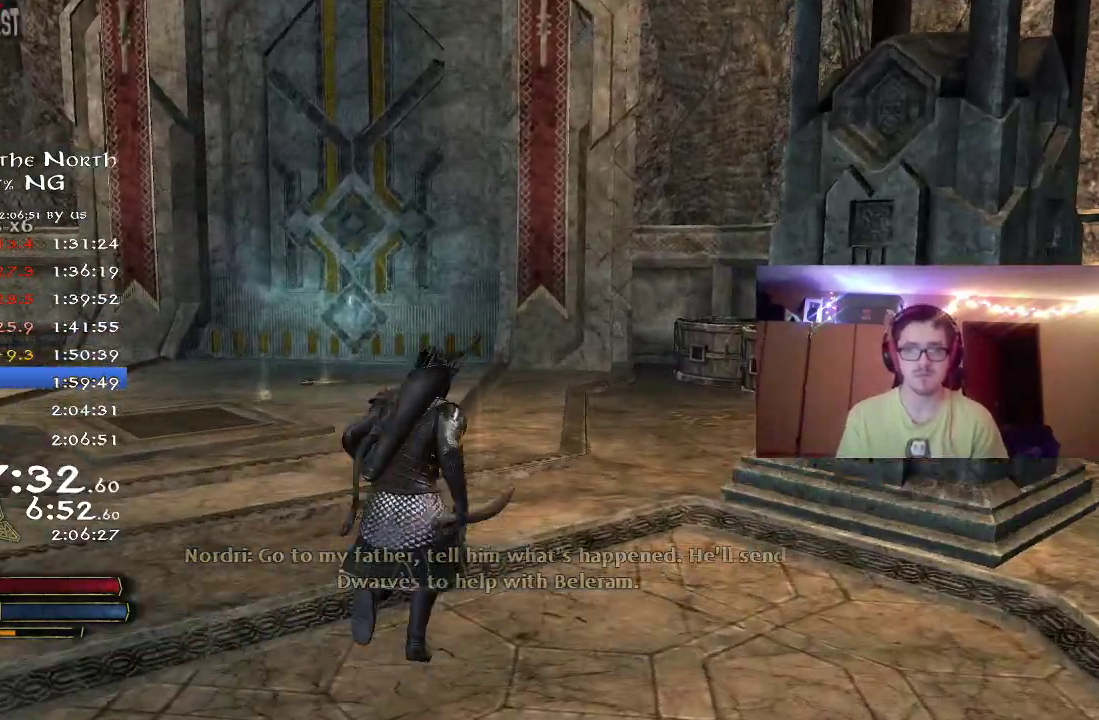
{"dt_ms": 400, "buttons": ["R2"], "left_stick": "up-left", "right_stick": "center", "button_events": []}
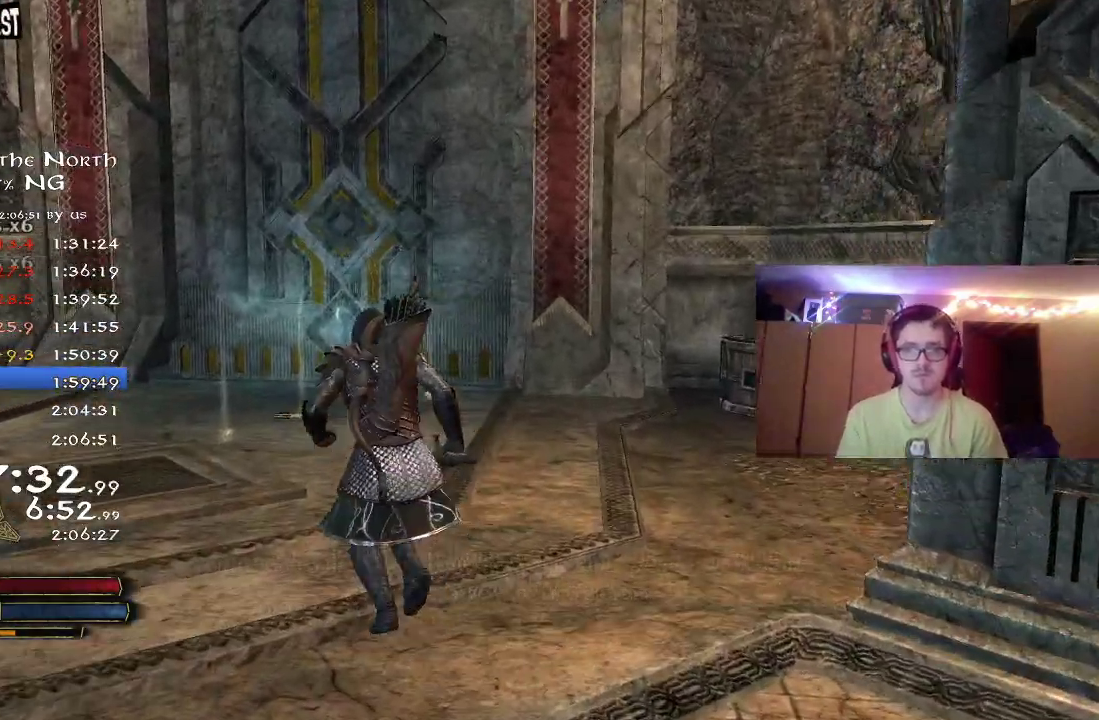
{"dt_ms": 800, "buttons": ["R2"], "left_stick": "up-right", "right_stick": "center", "button_events": []}
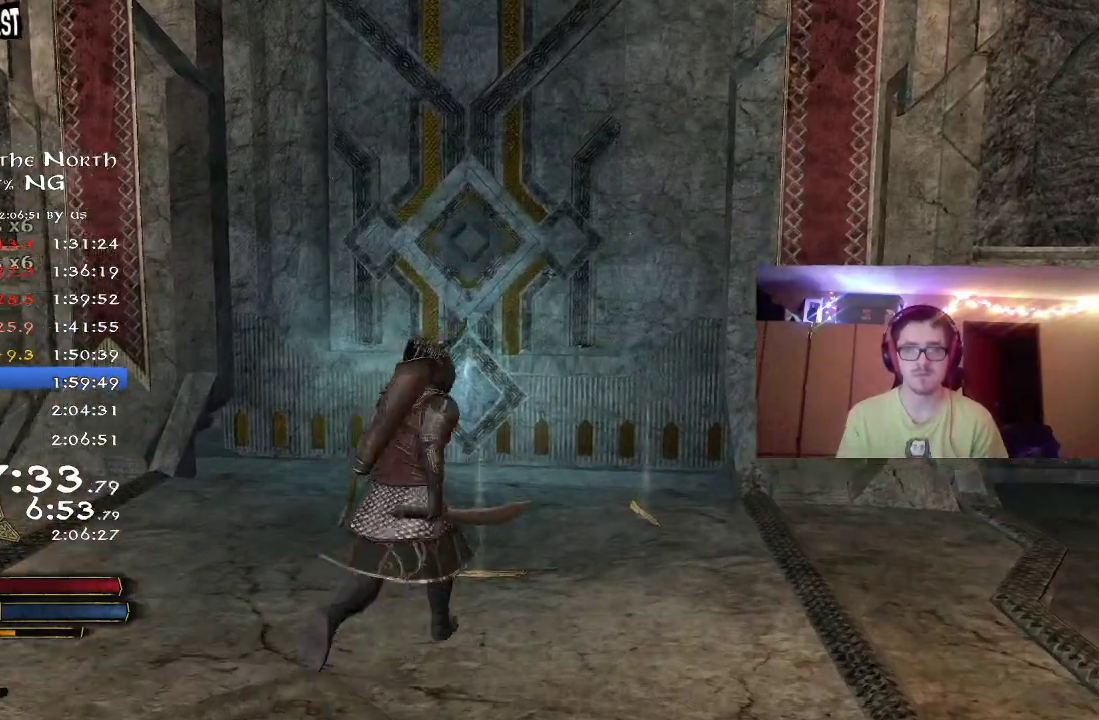
{"dt_ms": 300, "buttons": ["R2"], "left_stick": "up", "right_stick": "center", "button_events": []}
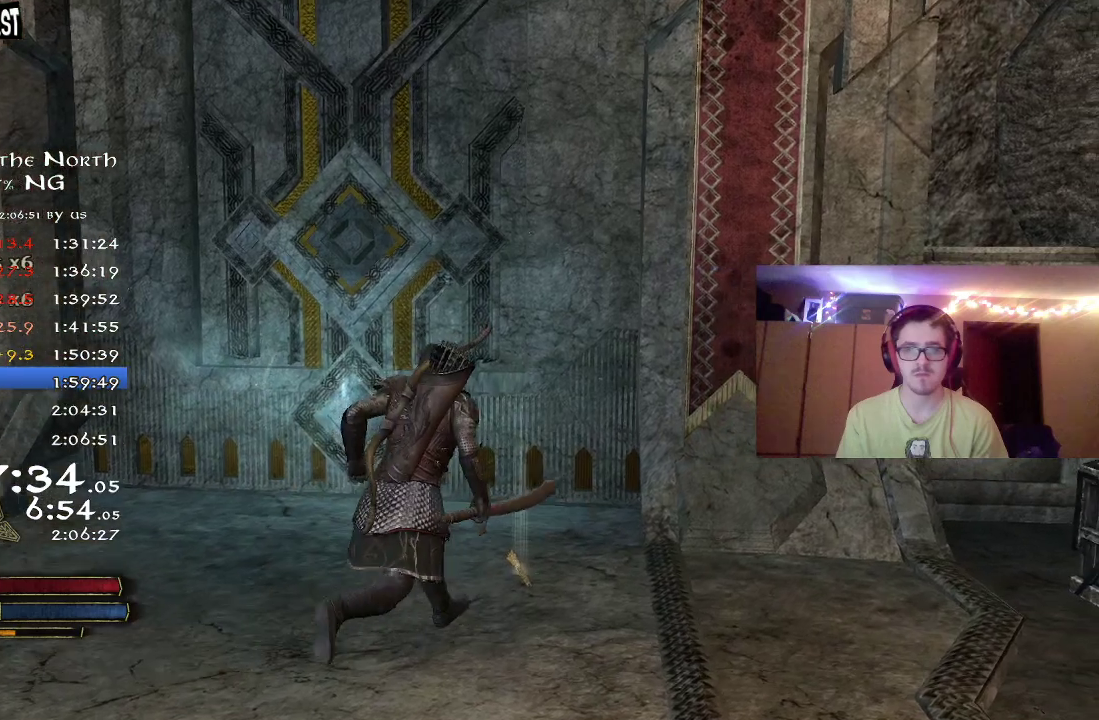
{"dt_ms": 400, "buttons": [], "left_stick": "up", "right_stick": "center", "button_events": [[250, "R2", "up"]]}
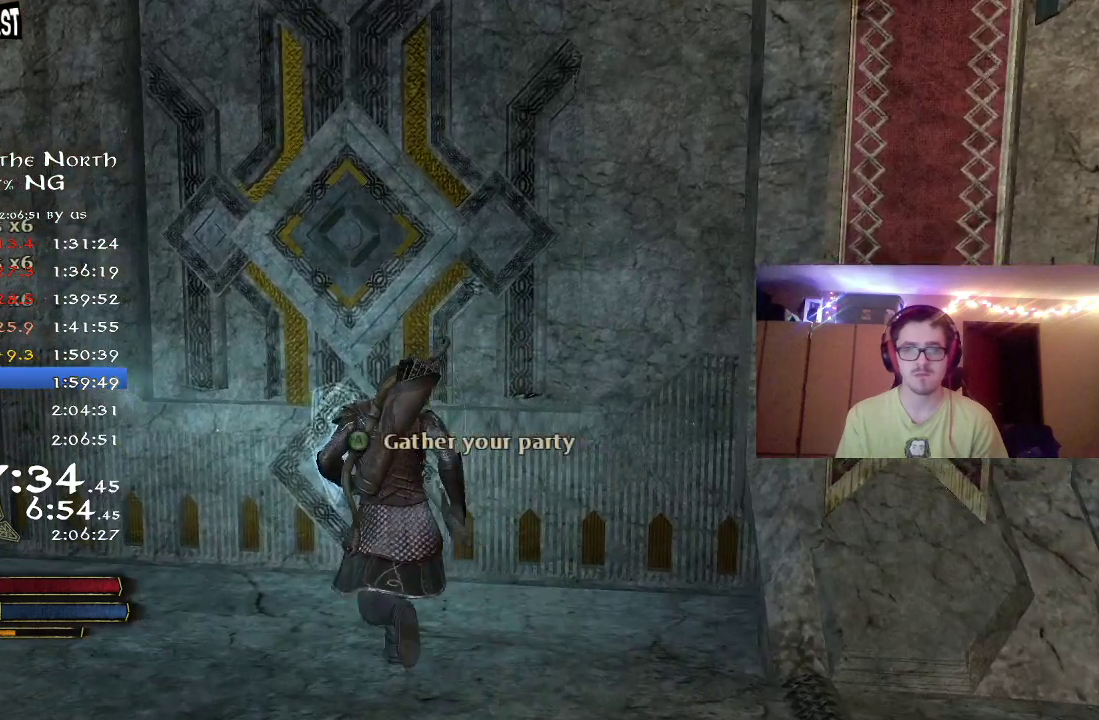
{"dt_ms": 800, "buttons": [], "left_stick": "center", "right_stick": "center", "button_events": [[467, "A", "down"], [517, "A", "up"], [583, "A", "down"], [633, "A", "up"], [717, "A", "down"], [767, "A", "up"]]}
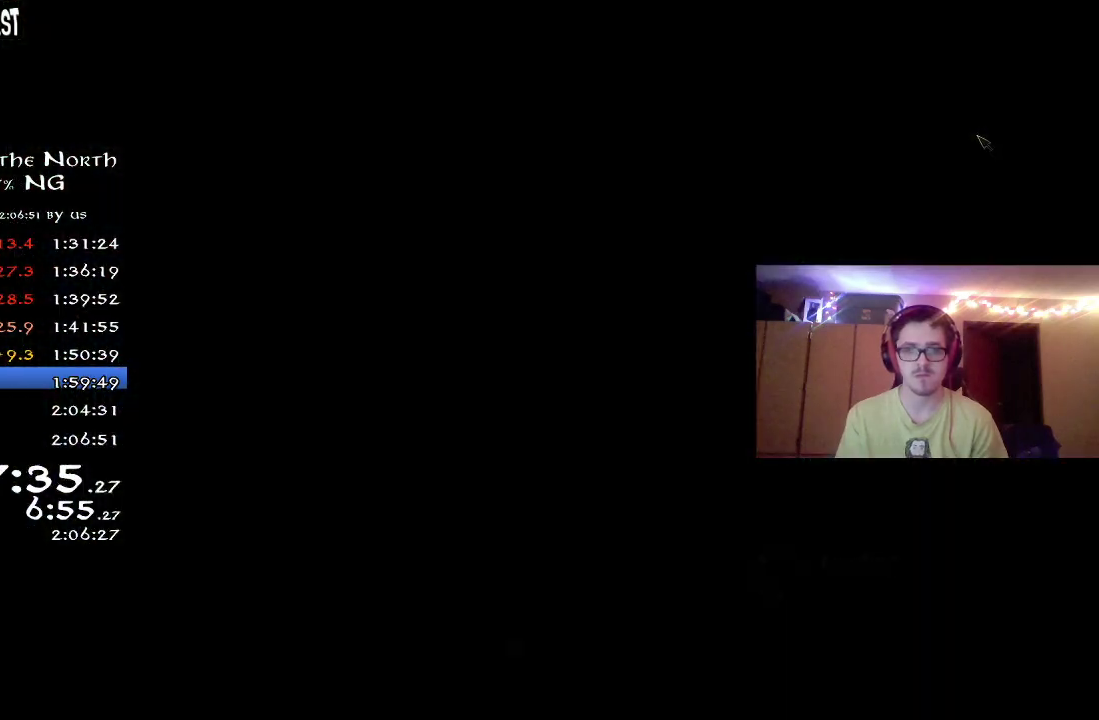
{"dt_ms": 300, "buttons": ["A"], "left_stick": "center", "right_stick": "center", "button_events": [[33, "A", "down"], [83, "A", "up"], [150, "A", "down"], [200, "A", "up"], [283, "A", "down"]]}
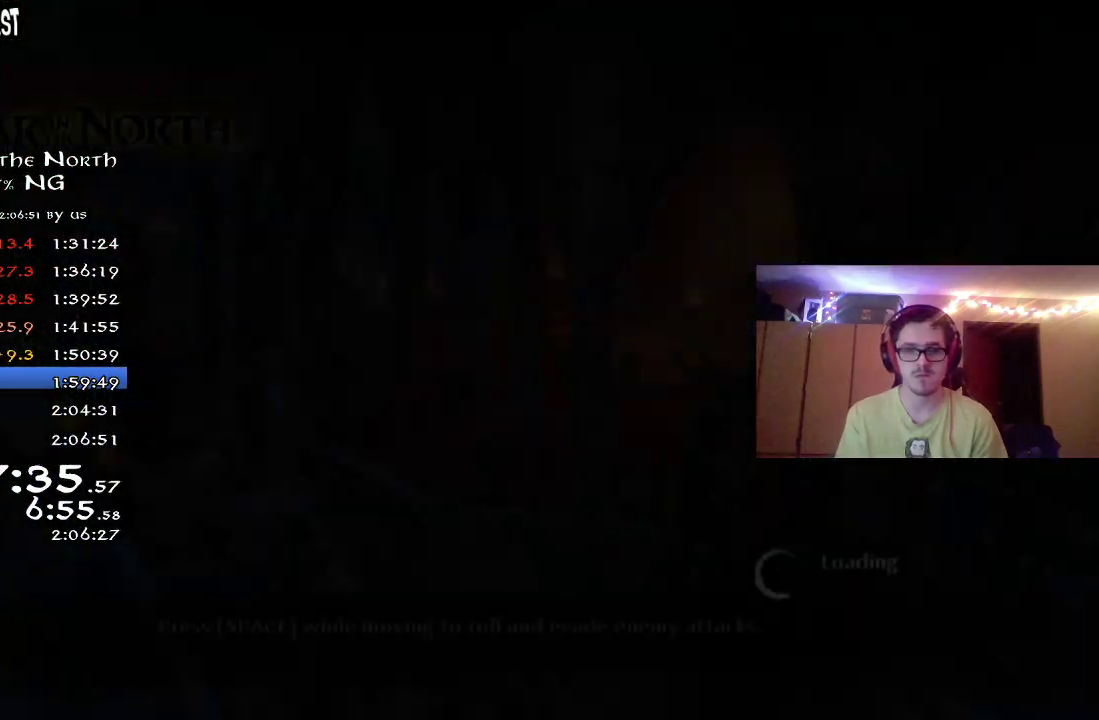
{"dt_ms": 500, "buttons": [], "left_stick": "center", "right_stick": "center", "button_events": [[33, "A", "up"], [100, "A", "down"], [150, "A", "up"], [233, "A", "down"], [283, "A", "up"]]}
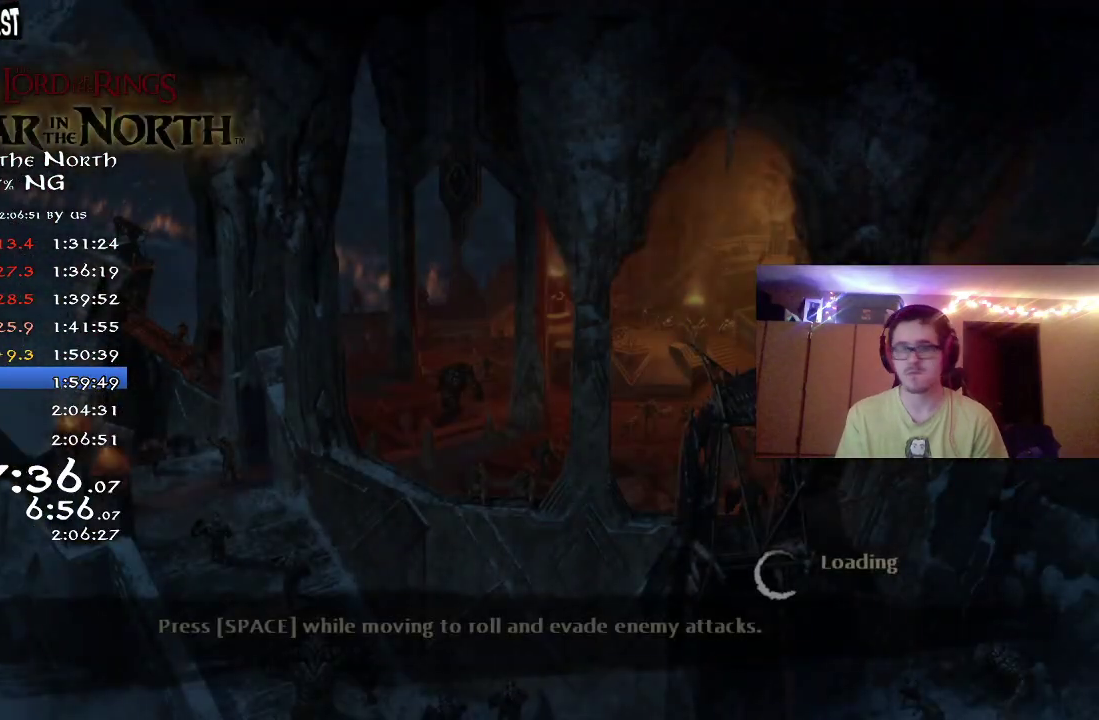
{"dt_ms": 600, "buttons": [], "left_stick": "center", "right_stick": "center", "button_events": [[133, "A", "down"], [200, "A", "up"], [267, "A", "down"], [317, "A", "up"], [417, "A", "down"], [583, "A", "up"]]}
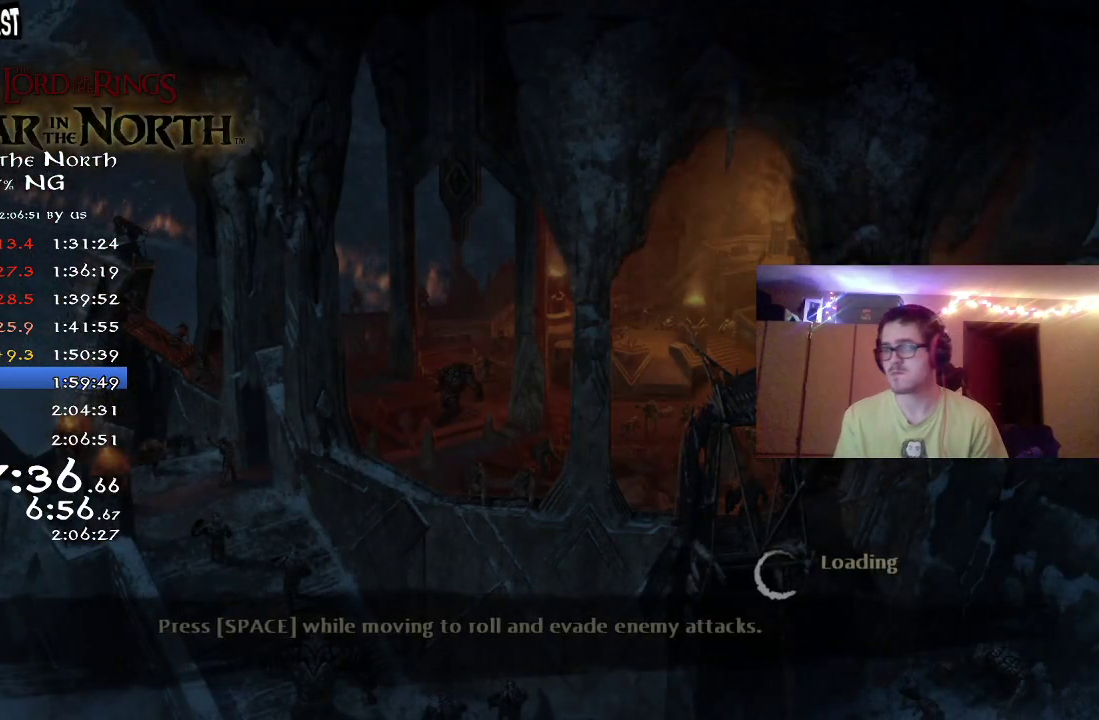
{"dt_ms": 400, "buttons": ["A"], "left_stick": "center", "right_stick": "center"}
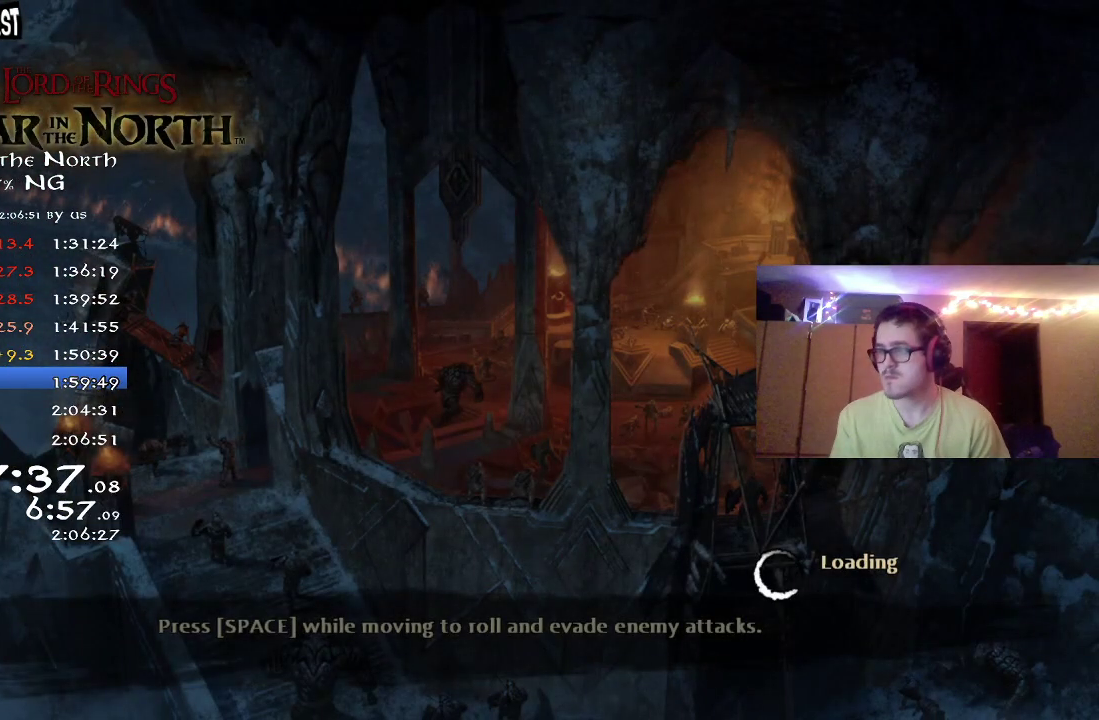
{"dt_ms": 700, "buttons": ["Y"], "left_stick": "center", "right_stick": "center"}
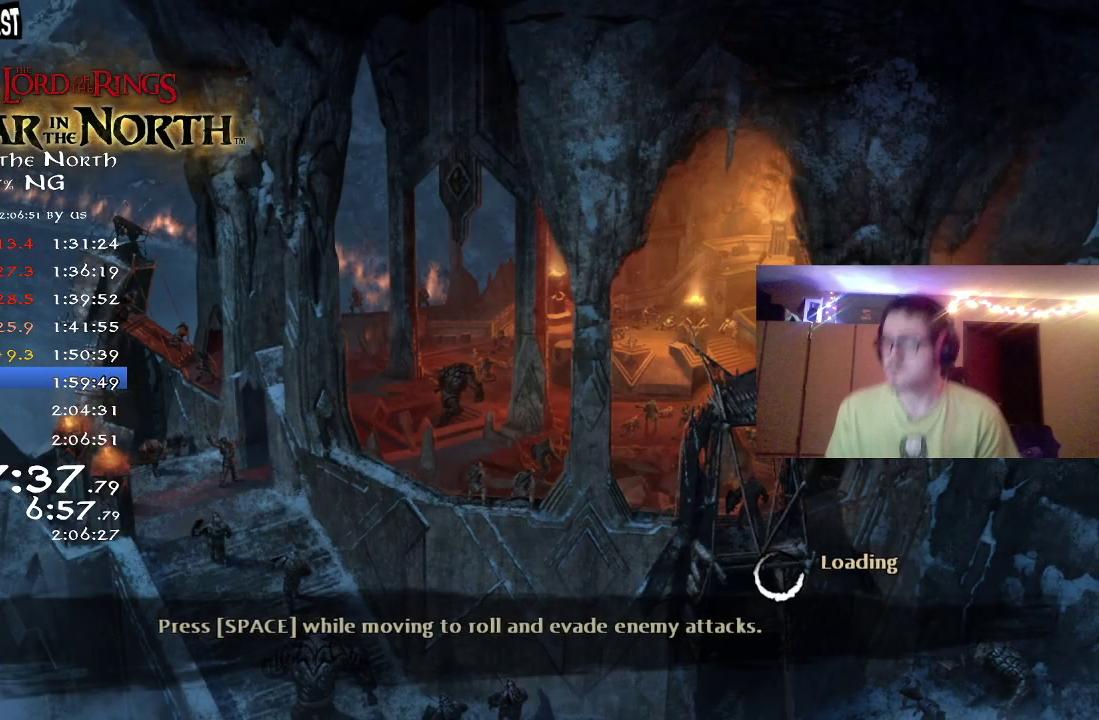
{"dt_ms": 300, "buttons": ["A"], "left_stick": "center", "right_stick": "center", "button_events": [[67, "Y", "up"], [183, "A", "down"], [233, "A", "up"], [283, "A", "down"]]}
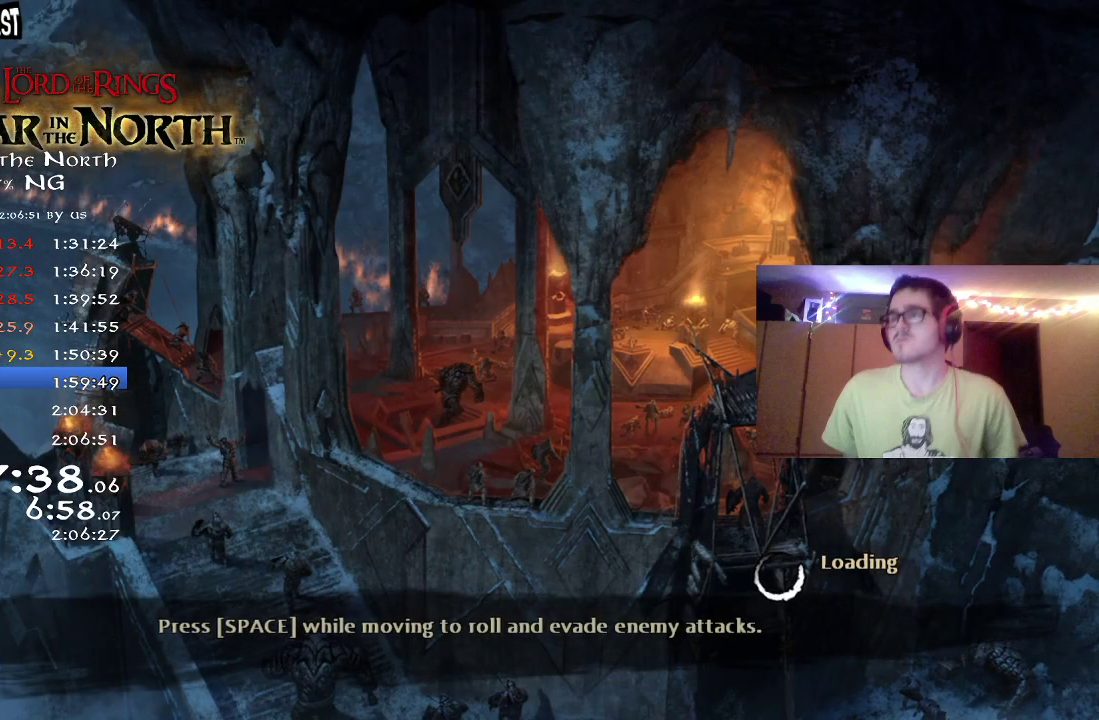
{"dt_ms": 500, "buttons": [], "left_stick": "center", "right_stick": "center", "button_events": [[50, "A", "up"]]}
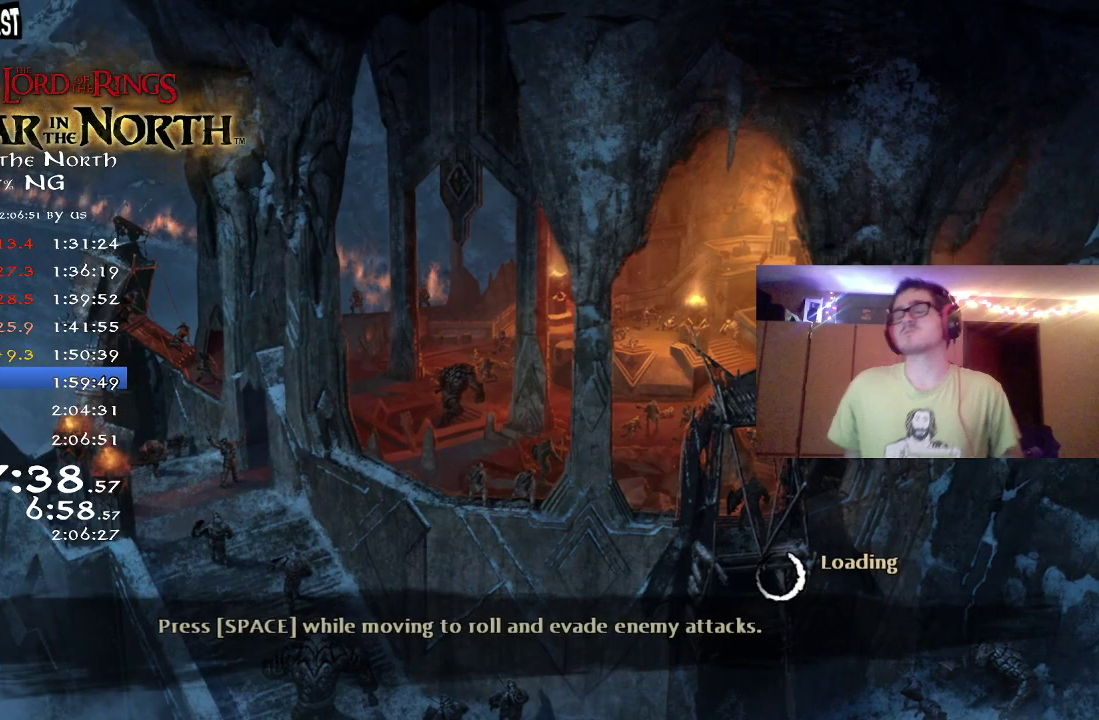
{"dt_ms": 600, "buttons": [], "left_stick": "center", "right_stick": "center", "button_events": [[417, "A", "down"], [550, "A", "up"]]}
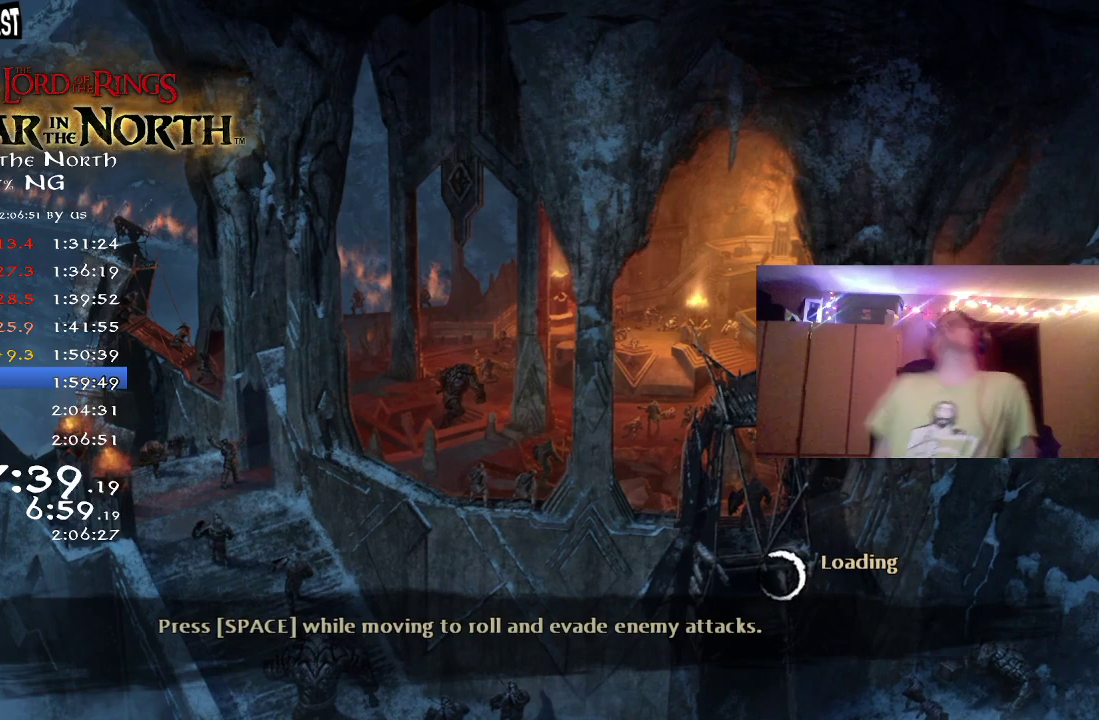
{"dt_ms": 400, "buttons": [], "left_stick": "center", "right_stick": "center", "button_events": [[50, "B", "down"], [117, "B", "up"], [317, "A", "down"], [367, "A", "up"]]}
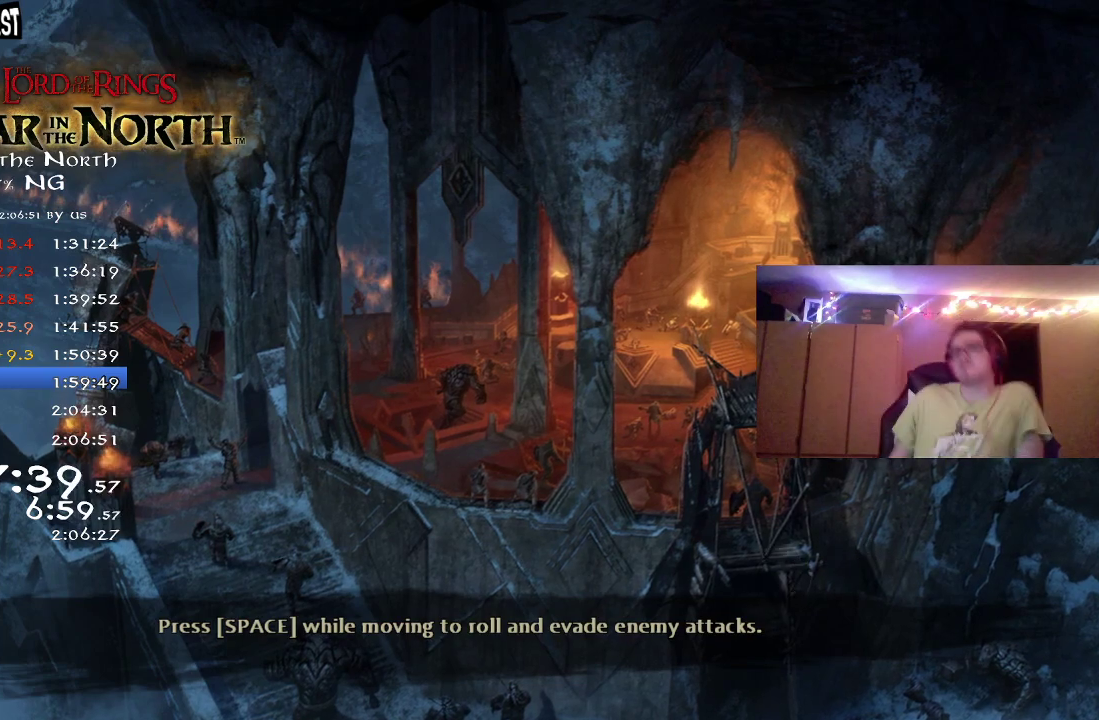
{"dt_ms": 500, "buttons": ["A"], "left_stick": "center", "right_stick": "center", "button_events": [[33, "A", "down"], [100, "A", "up"], [150, "A", "down"], [200, "A", "up"], [267, "A", "down"], [433, "A", "up"], [500, "A", "down"]]}
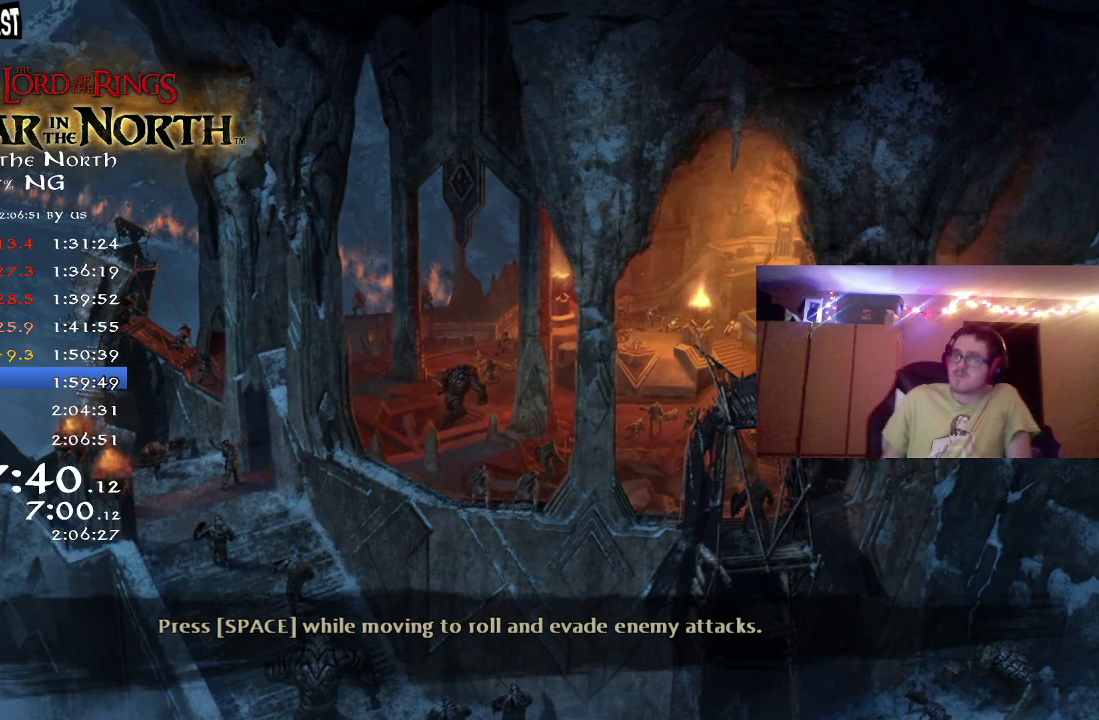
{"dt_ms": 500, "buttons": [], "left_stick": "center", "right_stick": "center", "button_events": [[67, "A", "up"], [133, "A", "down"], [183, "A", "up"], [367, "A", "down"], [450, "A", "up"]]}
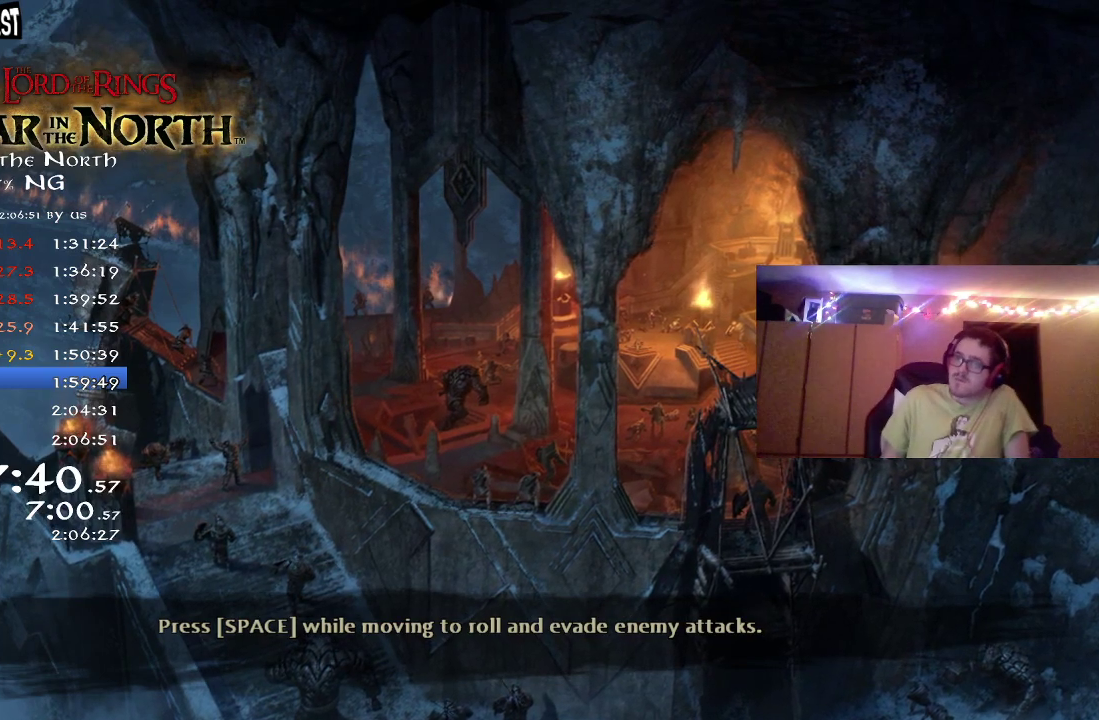
{"dt_ms": 500, "buttons": [], "left_stick": "center", "right_stick": "center", "button_events": [[17, "A", "down"], [67, "A", "up"], [267, "A", "down"], [317, "A", "up"], [383, "A", "down"], [450, "A", "up"]]}
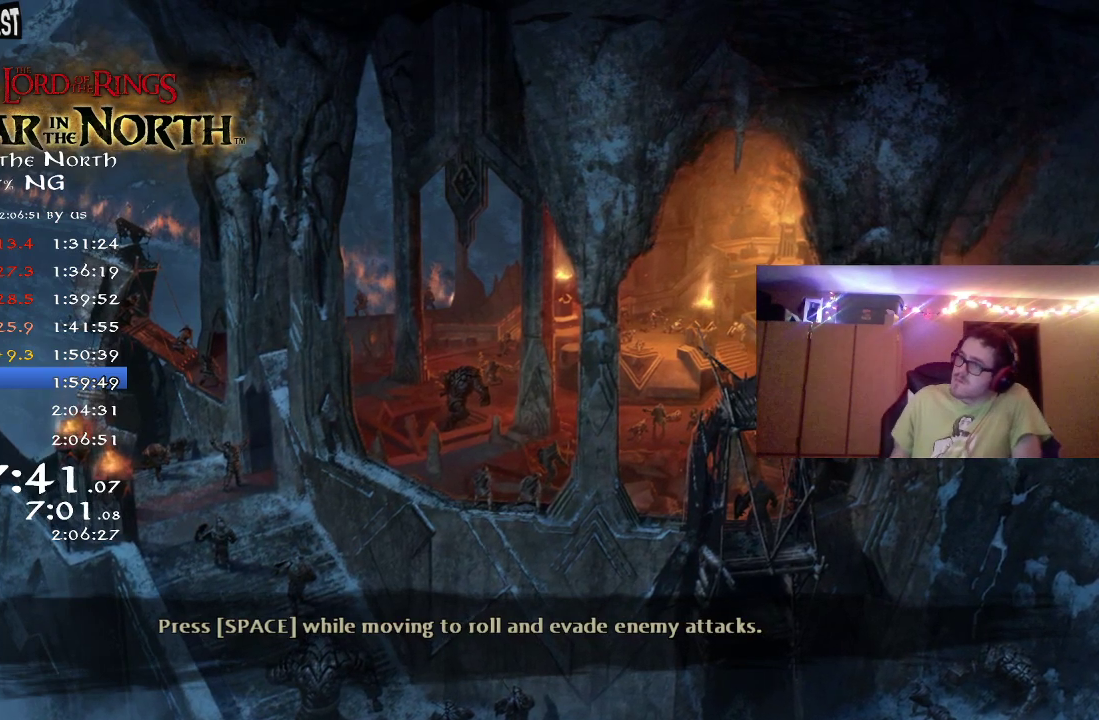
{"dt_ms": 500, "buttons": [], "left_stick": "center", "right_stick": "center", "button_events": [[17, "A", "down"], [67, "A", "up"], [150, "A", "down"], [200, "A", "up"], [300, "A", "down"], [350, "A", "up"], [417, "A", "down"], [467, "A", "up"]]}
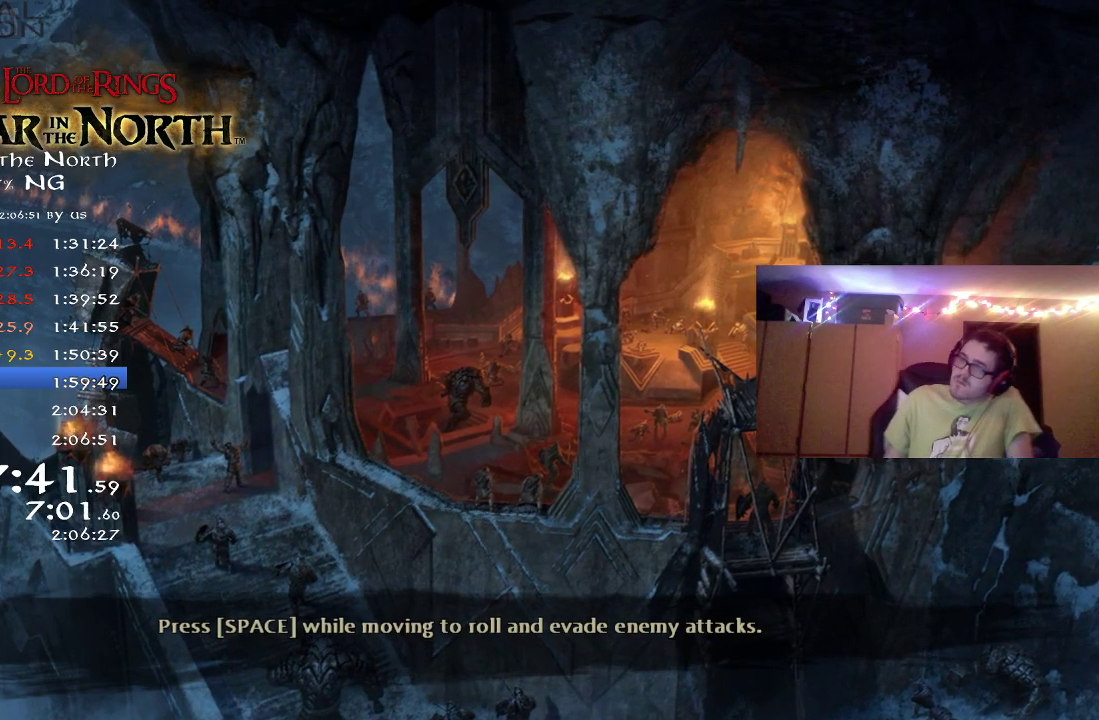
{"dt_ms": 500, "buttons": [], "left_stick": "center", "right_stick": "center", "button_events": [[167, "A", "down"], [233, "A", "up"], [300, "A", "down"], [350, "A", "up"], [417, "A", "down"], [467, "A", "up"]]}
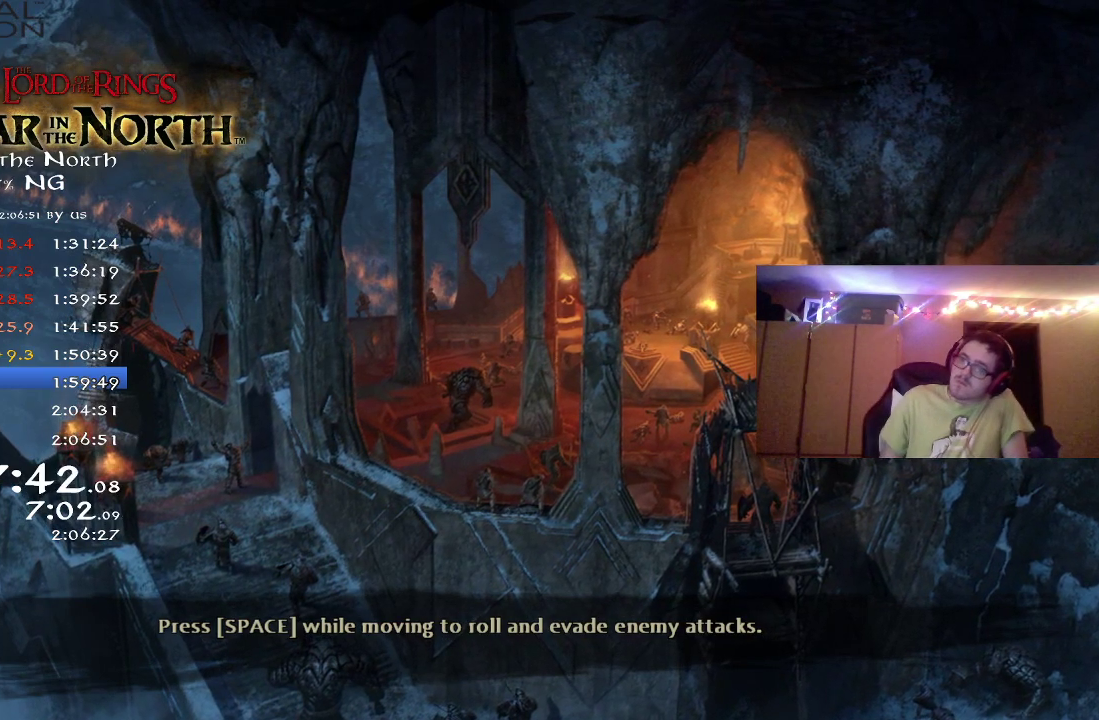
{"dt_ms": 500, "buttons": [], "left_stick": "center", "right_stick": "center", "button_events": [[50, "A", "down"], [100, "A", "up"], [167, "A", "down"], [217, "A", "up"], [283, "A", "down"], [333, "A", "up"], [400, "A", "down"], [450, "A", "up"]]}